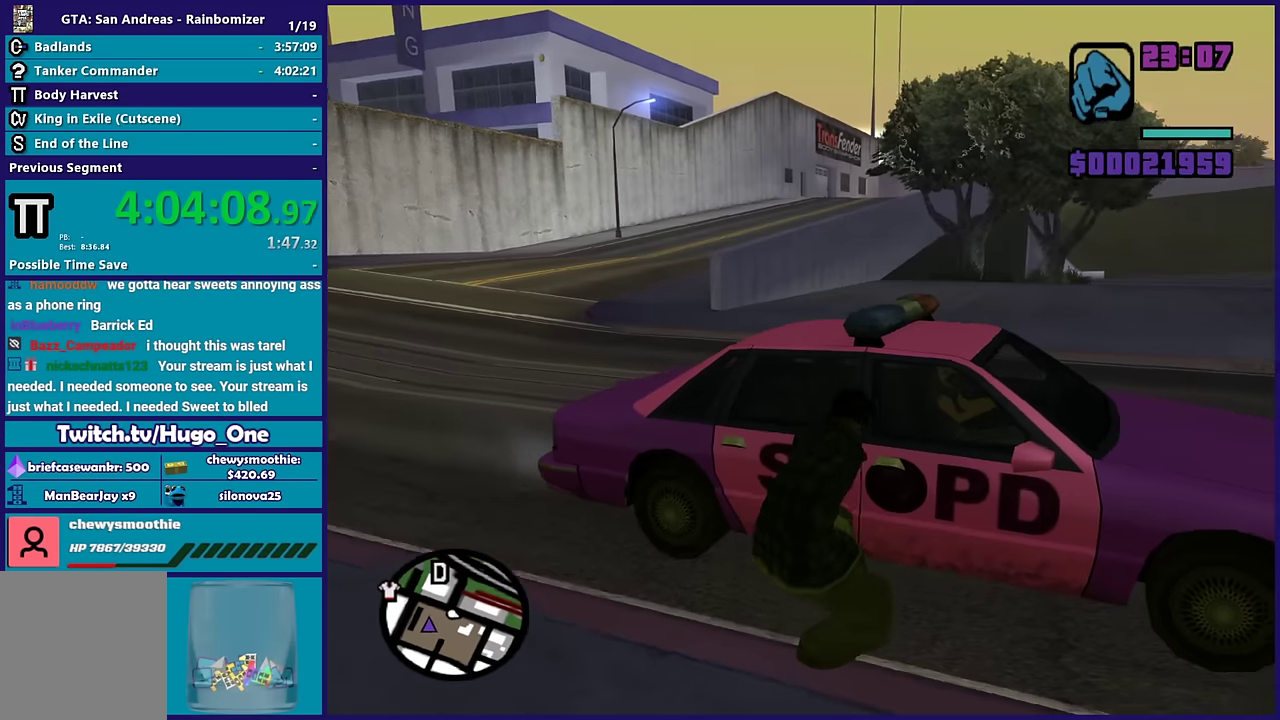
Gameplay with a controller (Xbox layout); each line is a JSON object with the inputs held at the frame after it. "events" lists button and stick changes between this image and that frame as [ms after this image, input, new state], when the widget could be followed in between.
{"buttons": [], "left_stick": "center", "right_stick": "down", "events": [[167, "right_stick", "up-right"], [383, "right_stick", "right"], [483, "right_stick", "down"]]}
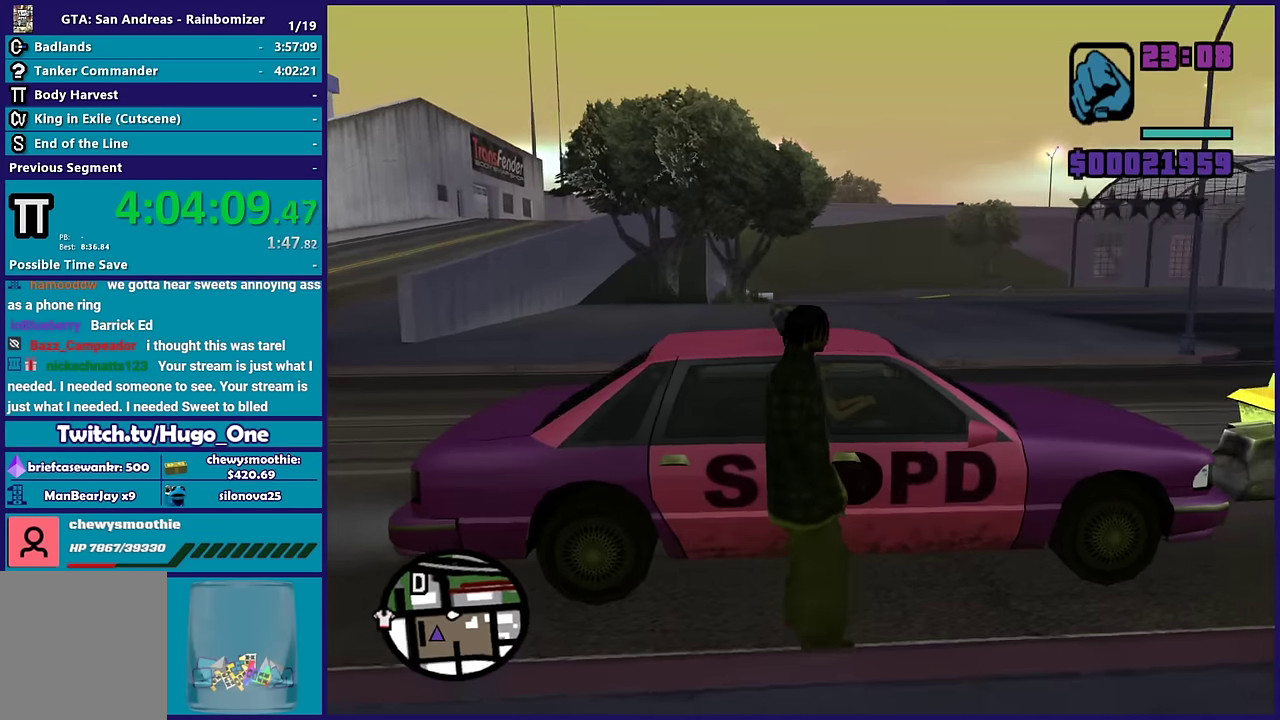
{"buttons": [], "left_stick": "center", "right_stick": "center", "events": [[50, "right_stick", "down-right"], [283, "right_stick", "right"], [383, "right_stick", "center"]]}
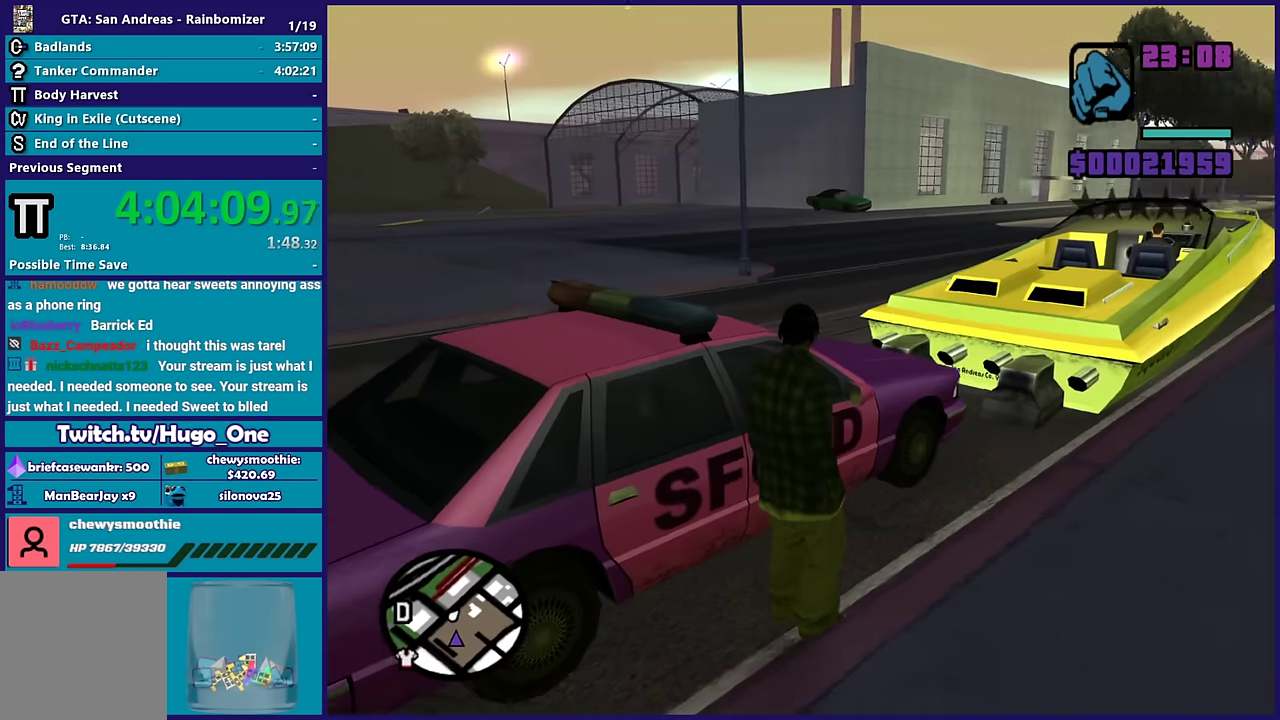
{"buttons": [], "left_stick": "center", "right_stick": "center", "events": []}
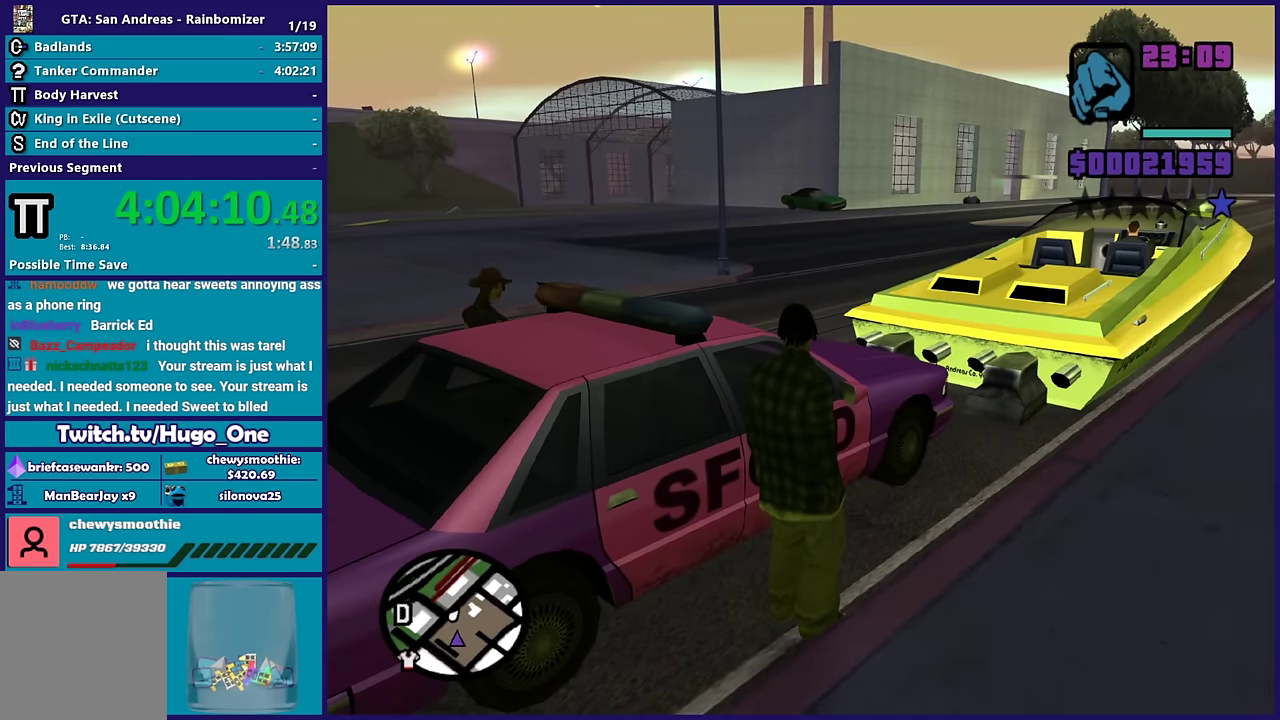
{"buttons": [], "left_stick": "center", "right_stick": "center", "events": []}
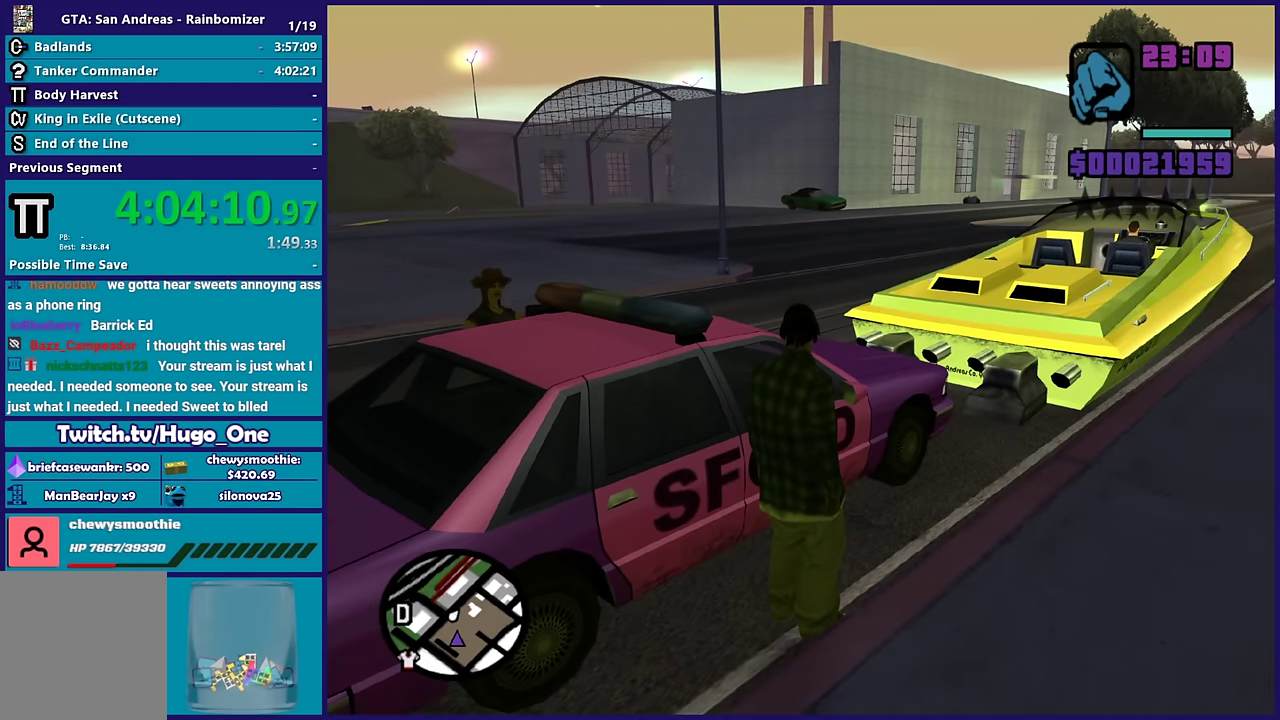
{"buttons": ["Y"], "left_stick": "center", "right_stick": "center", "events": [[267, "Y", "down"]]}
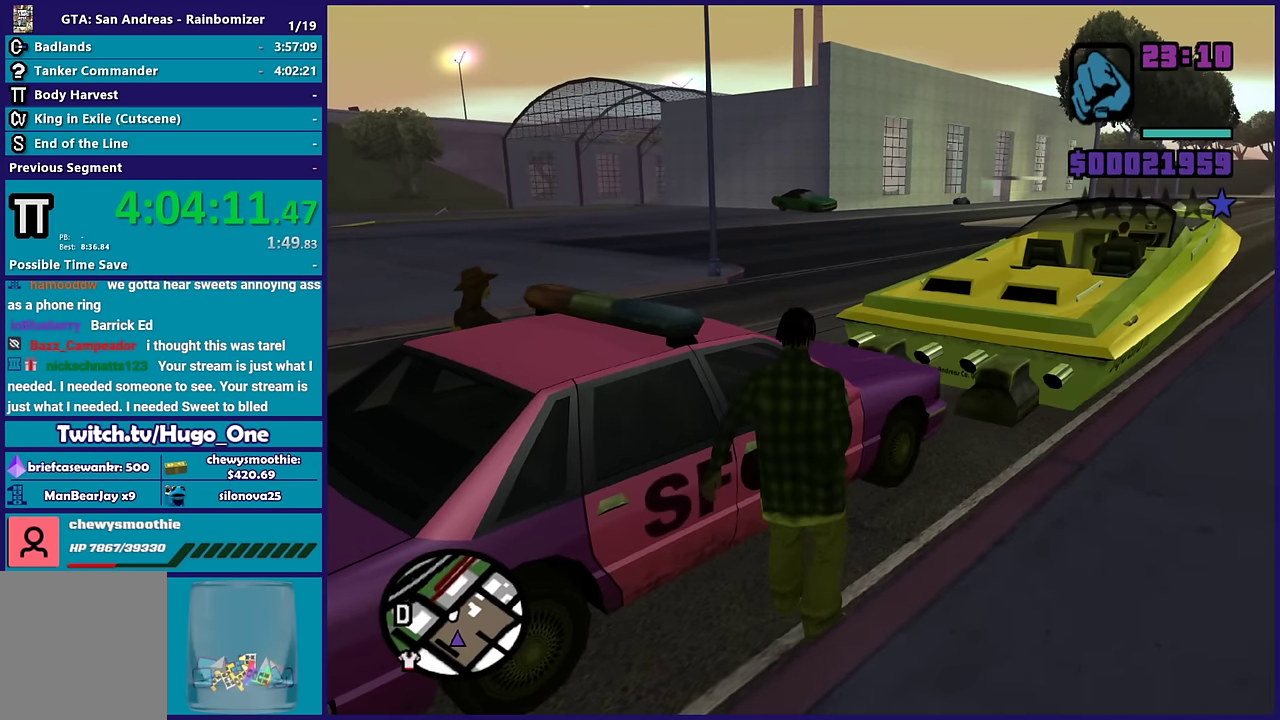
{"buttons": [], "left_stick": "center", "right_stick": "left", "events": [[100, "Y", "up"], [167, "Y", "down"], [283, "Y", "up"], [383, "right_stick", "down-left"], [500, "right_stick", "left"]]}
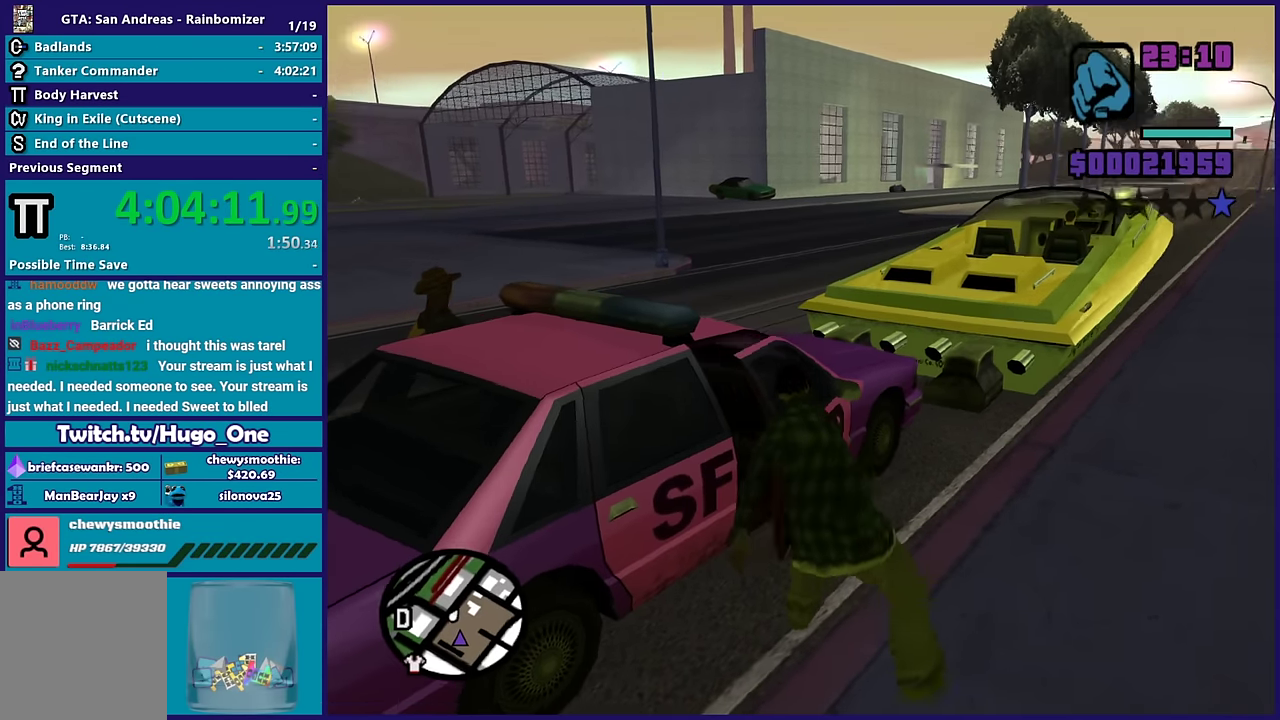
{"buttons": [], "left_stick": "center", "right_stick": "left", "events": []}
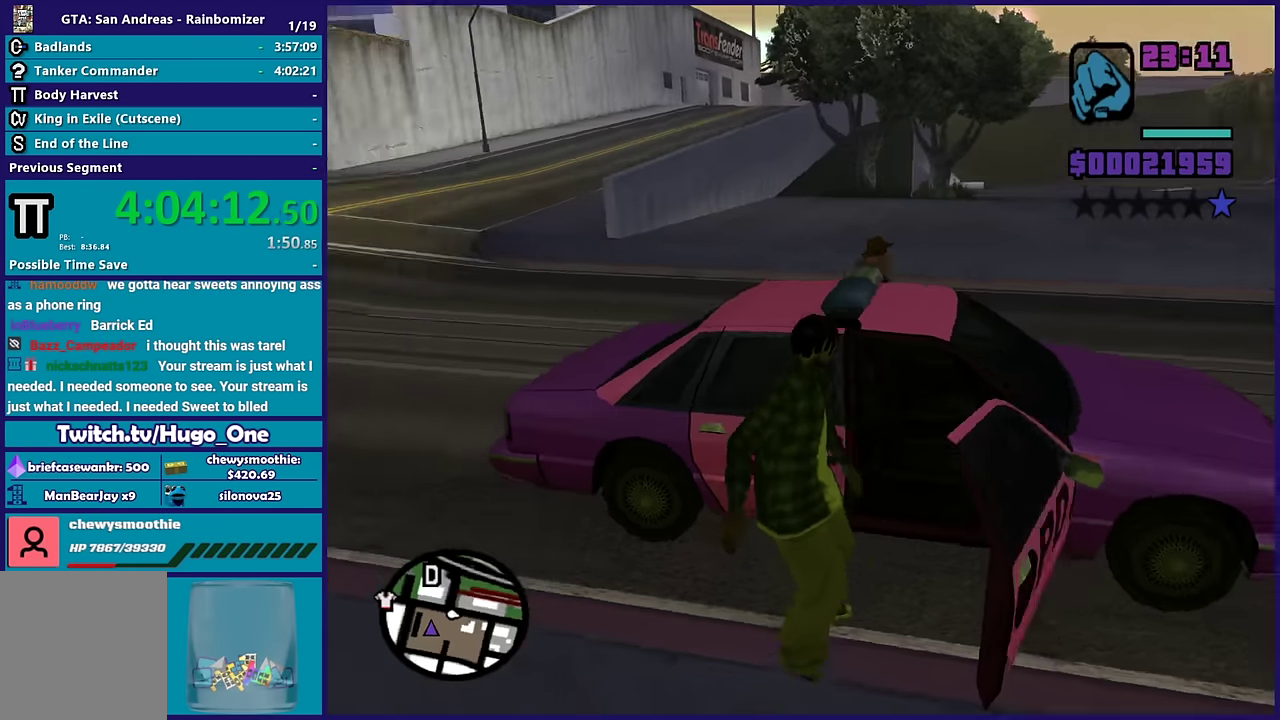
{"buttons": ["L2"], "left_stick": "left", "right_stick": "center", "events": [[333, "right_stick", "center"], [400, "L2", "down"], [400, "left_stick", "left"]]}
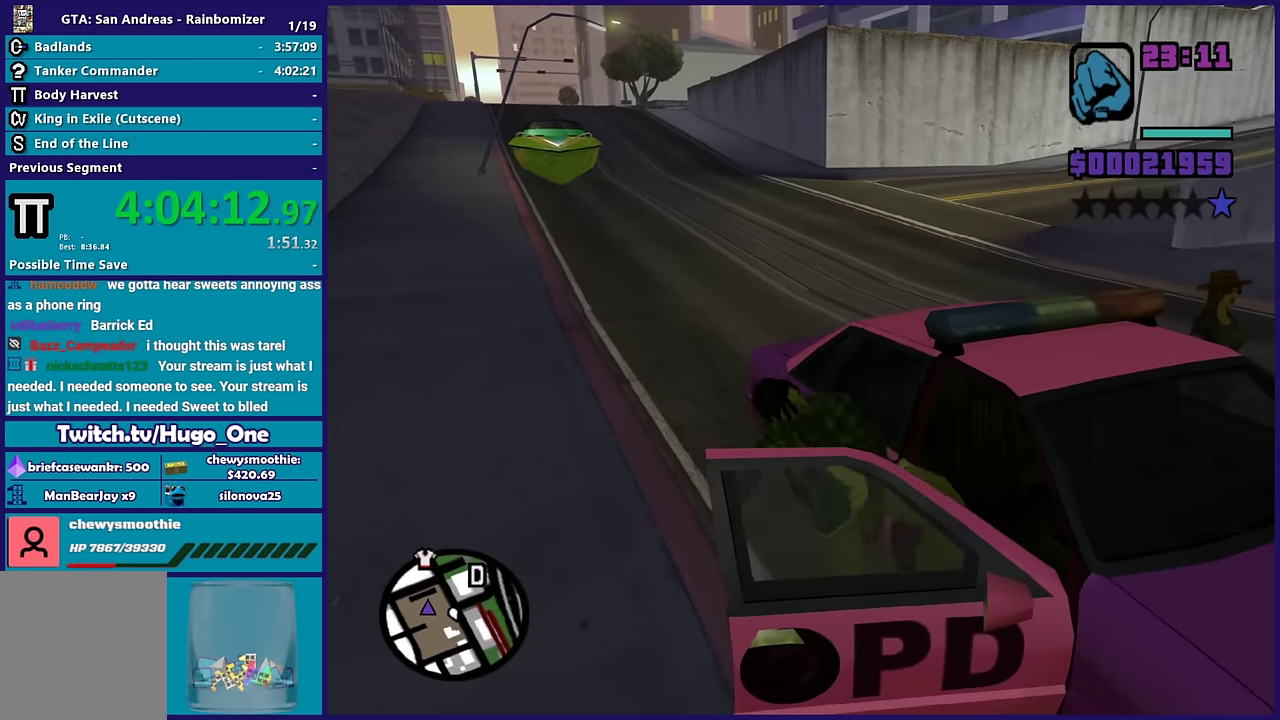
{"buttons": ["L2"], "left_stick": "up-left", "right_stick": "center", "events": [[17, "left_stick", "up-left"]]}
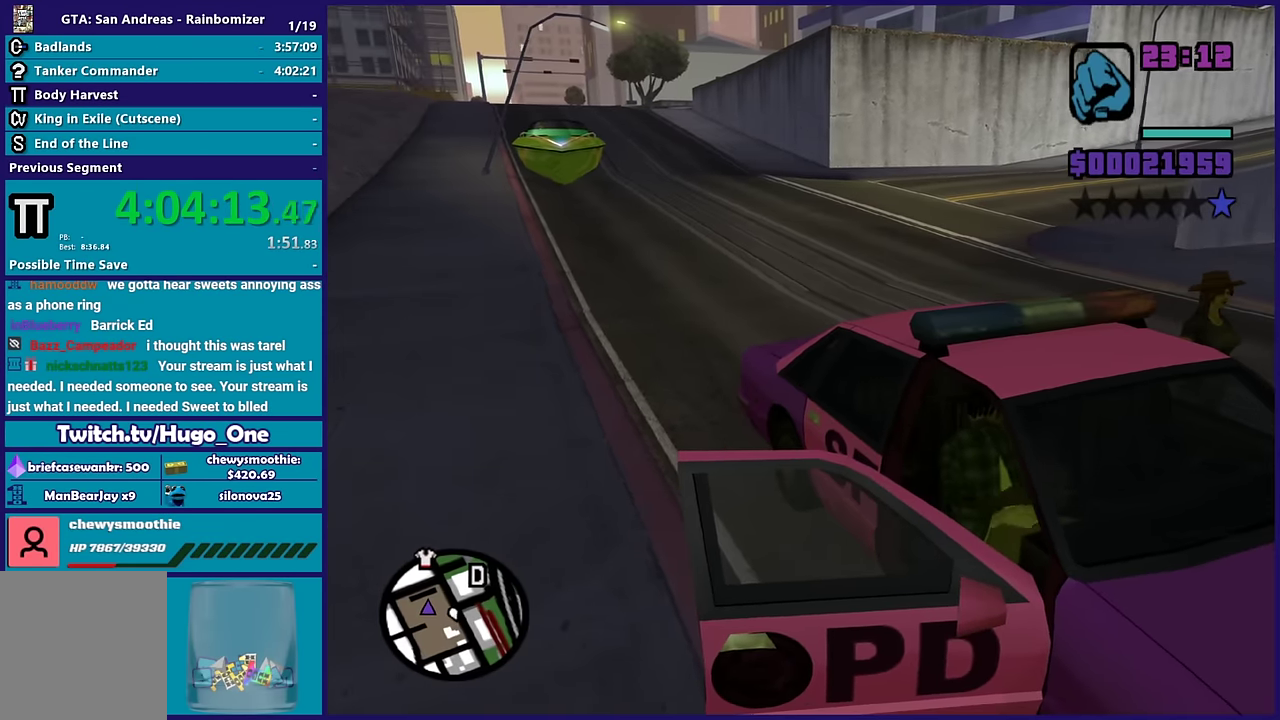
{"buttons": ["L2", "L3"], "left_stick": "left", "right_stick": "center"}
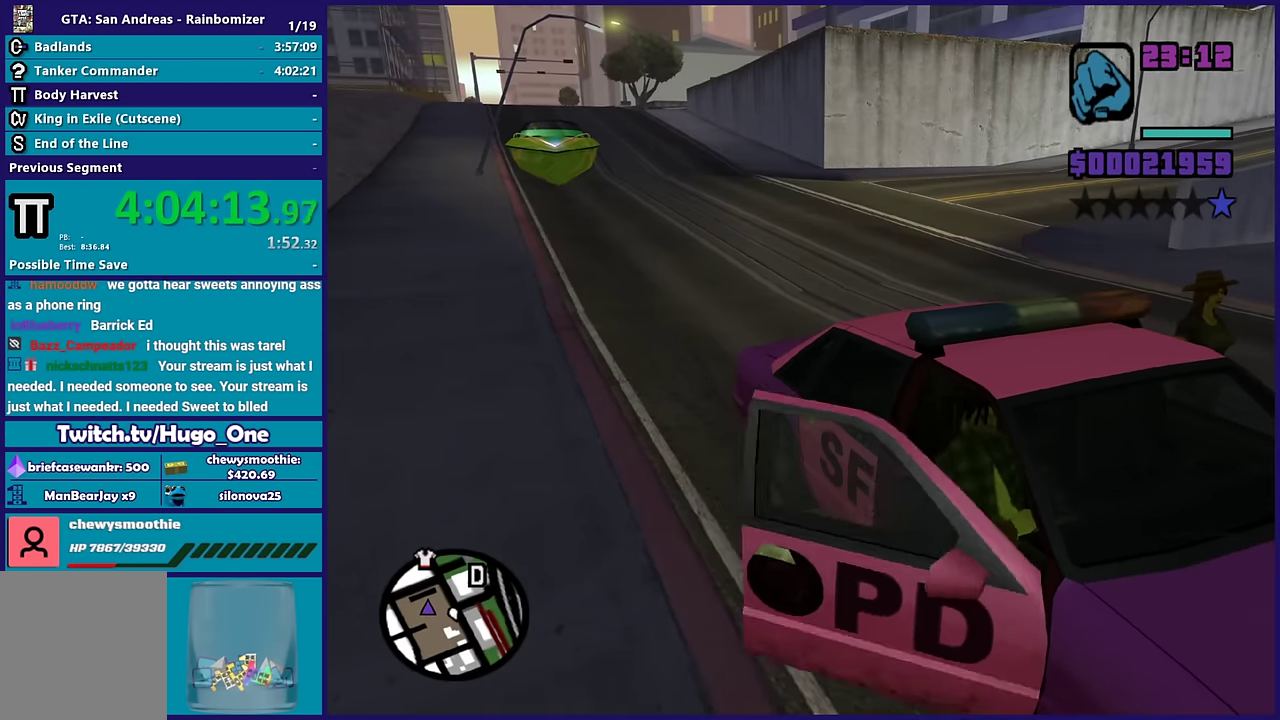
{"buttons": ["L2", "L3"], "left_stick": "left", "right_stick": "center", "events": []}
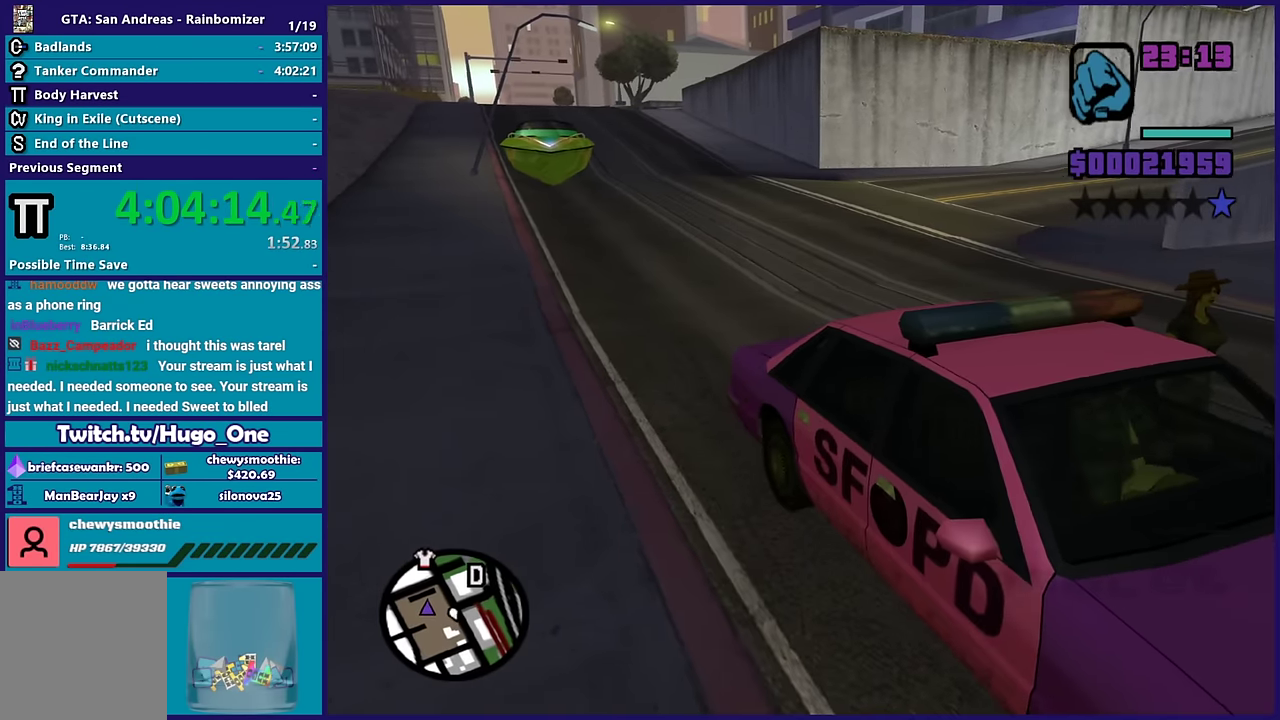
{"buttons": ["L2", "L3"], "left_stick": "left", "right_stick": "center", "events": []}
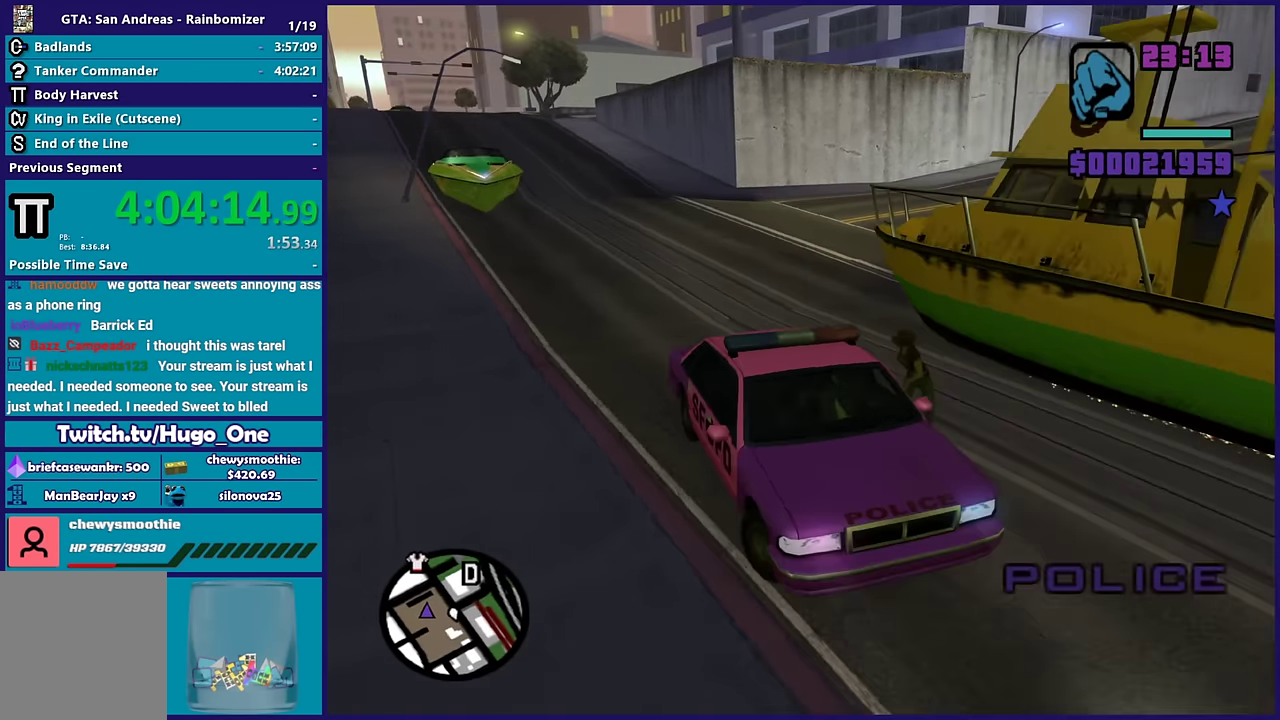
{"buttons": ["L2", "L3"], "left_stick": "left", "right_stick": "down-left", "events": [[283, "right_stick", "down-left"]]}
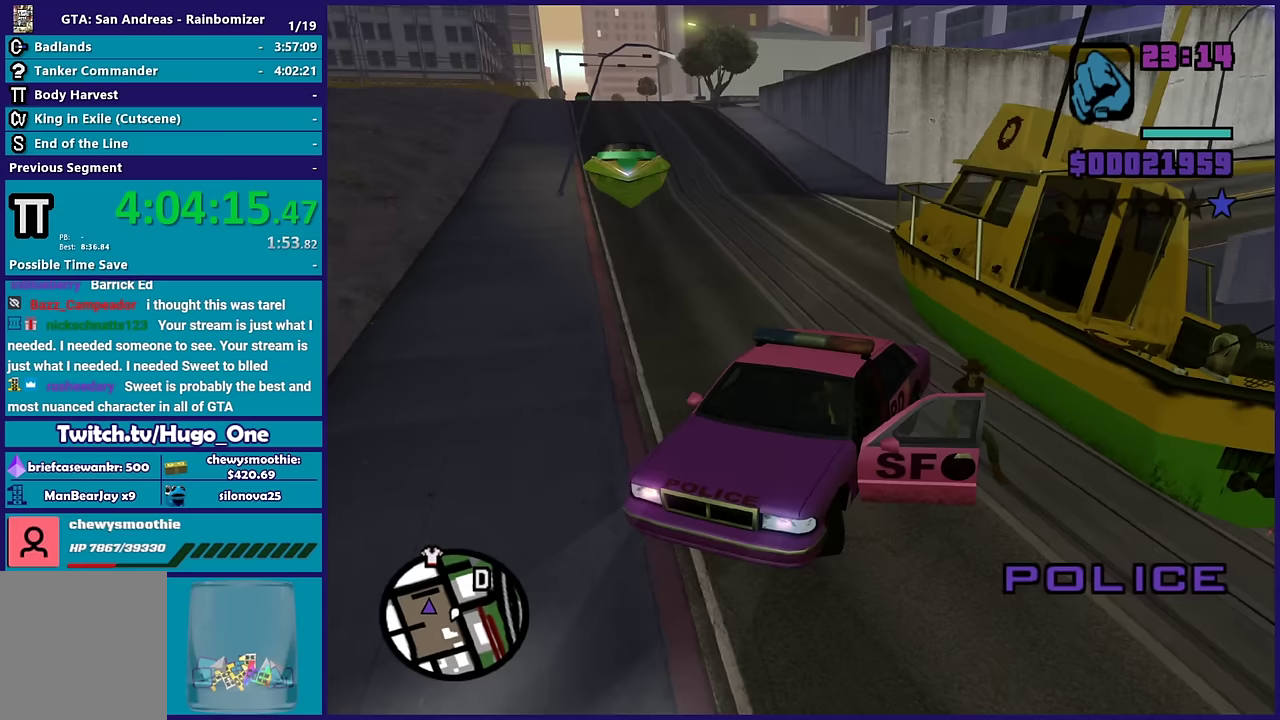
{"buttons": ["L2", "L3"], "left_stick": "left", "right_stick": "down-left", "events": []}
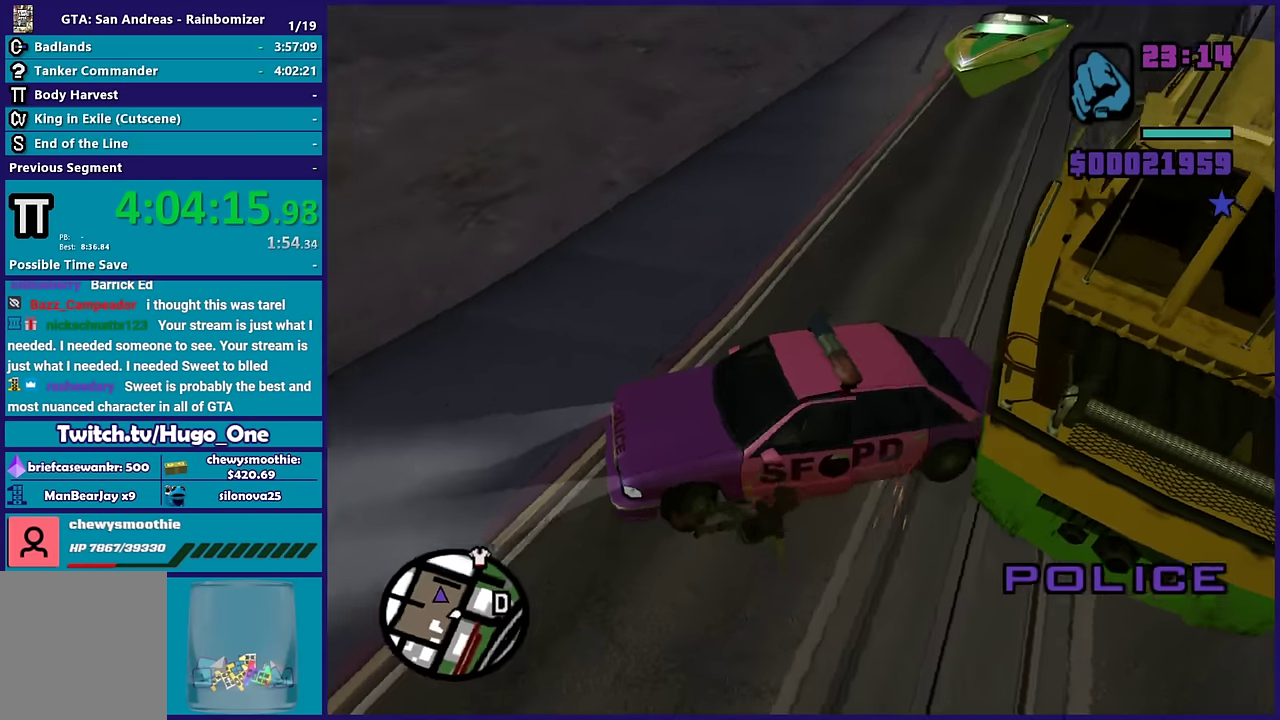
{"buttons": ["R2"], "left_stick": "right", "right_stick": "up", "events": [[117, "L3", "up"], [150, "R2", "down"], [200, "L2", "up"], [200, "left_stick", "right"], [217, "right_stick", "left"], [467, "right_stick", "up"]]}
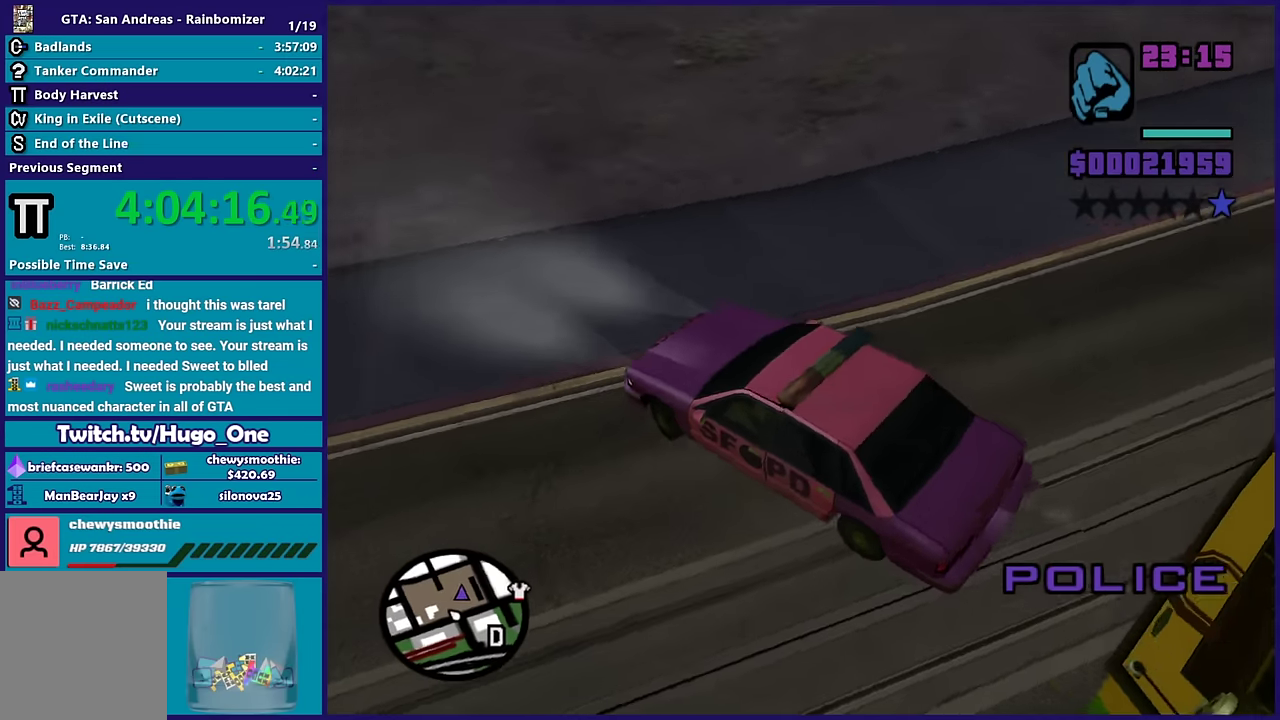
{"buttons": ["R2"], "left_stick": "right", "right_stick": "right", "events": [[217, "right_stick", "up-right"], [400, "right_stick", "right"]]}
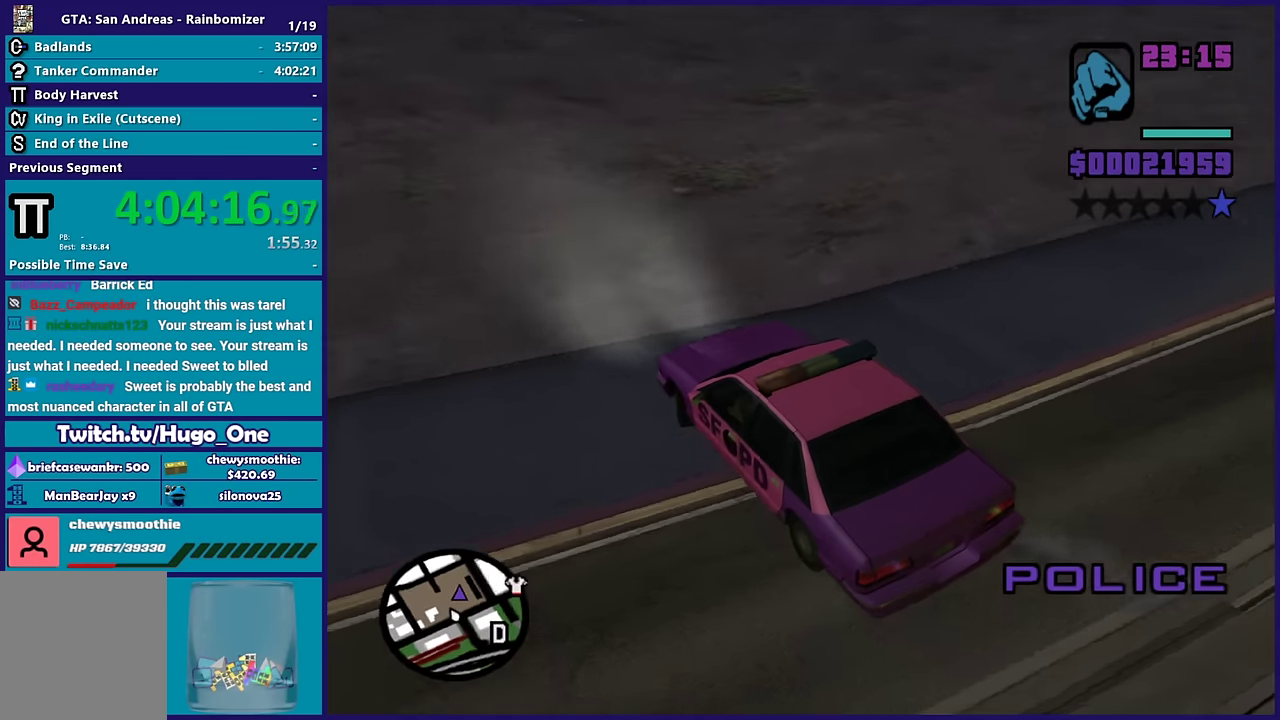
{"buttons": ["R2"], "left_stick": "right", "right_stick": "right", "events": [[217, "right_stick", "up-right"], [433, "right_stick", "right"]]}
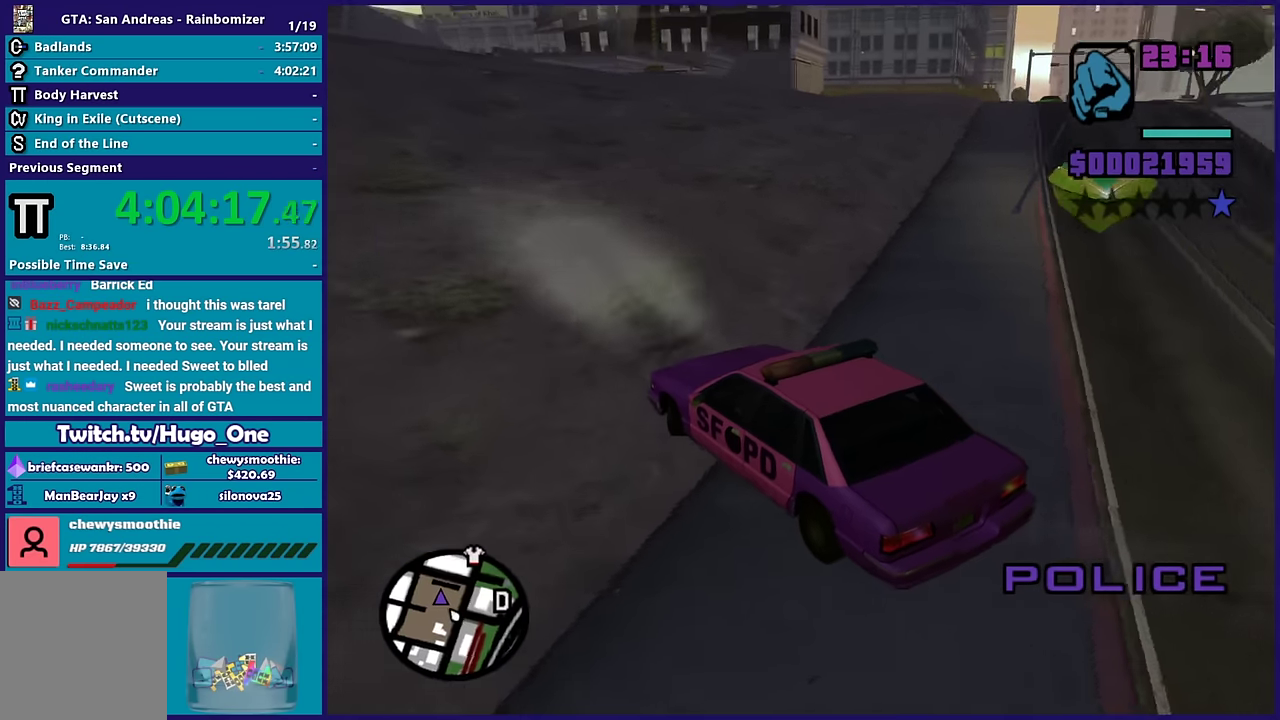
{"buttons": ["R2"], "left_stick": "center", "right_stick": "center", "events": [[150, "right_stick", "center"], [333, "left_stick", "center"]]}
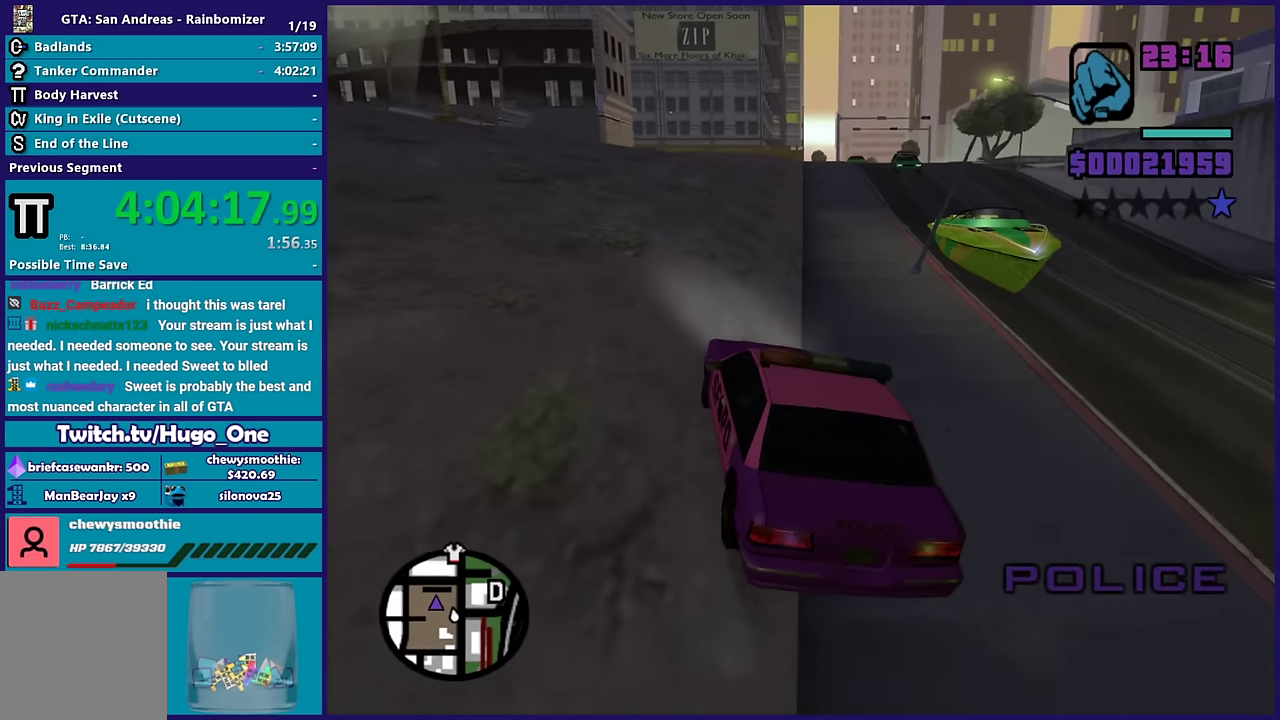
{"buttons": ["R2"], "left_stick": "center", "right_stick": "center", "events": [[17, "left_stick", "right"], [33, "right_stick", "down"], [200, "left_stick", "center"], [233, "right_stick", "down-right"], [367, "right_stick", "center"]]}
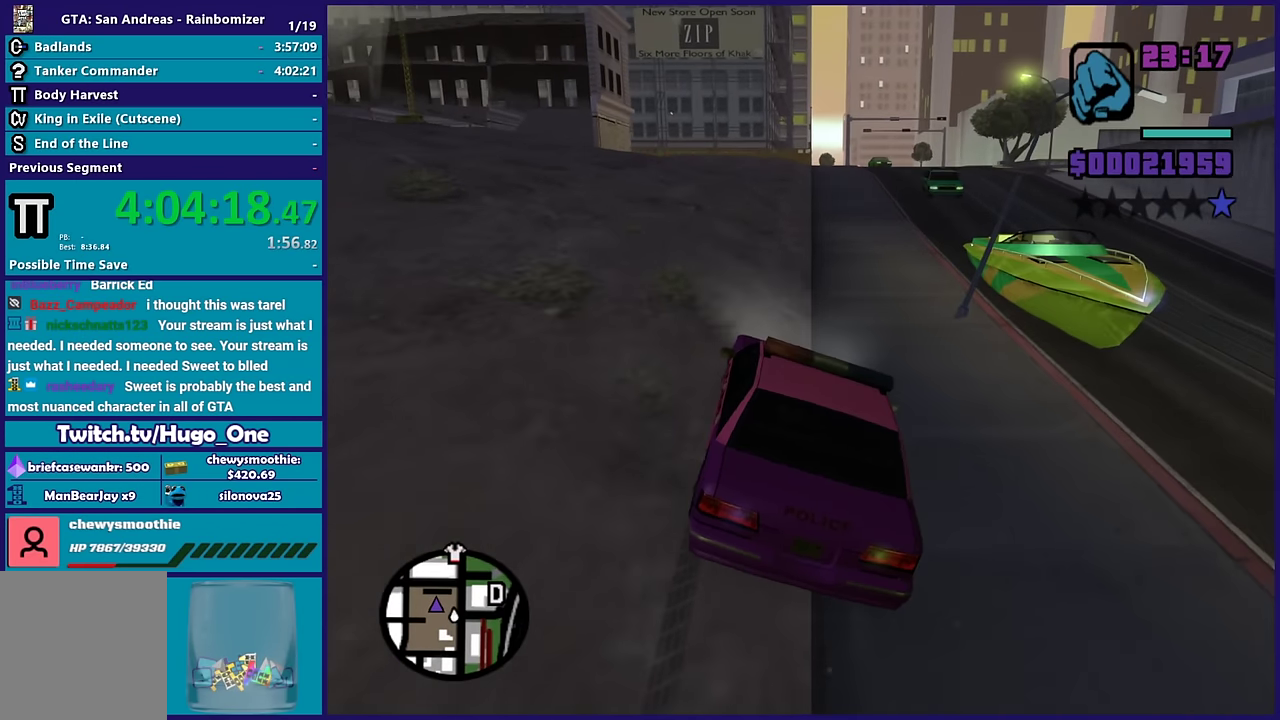
{"buttons": ["R2"], "left_stick": "center", "right_stick": "down", "events": [[117, "left_stick", "right"], [200, "left_stick", "down-right"], [267, "right_stick", "down"], [300, "left_stick", "center"]]}
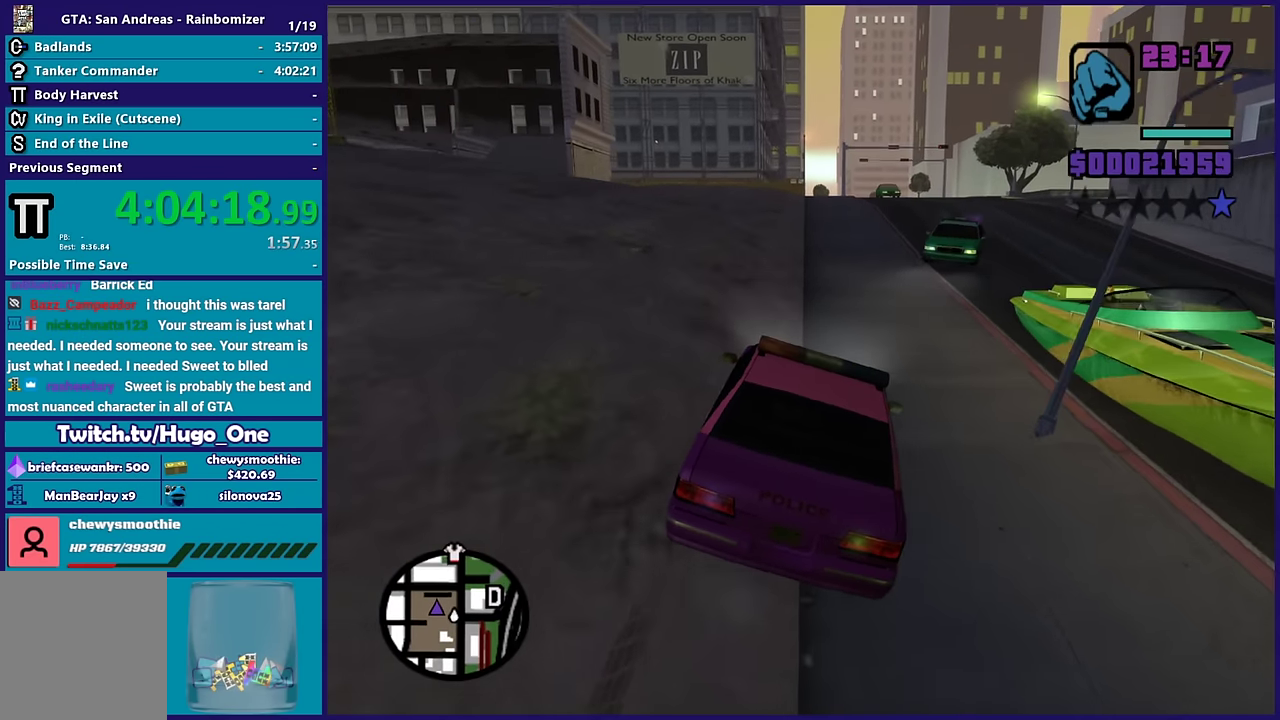
{"buttons": ["R2"], "left_stick": "left", "right_stick": "center", "events": [[83, "left_stick", "left"], [483, "right_stick", "center"]]}
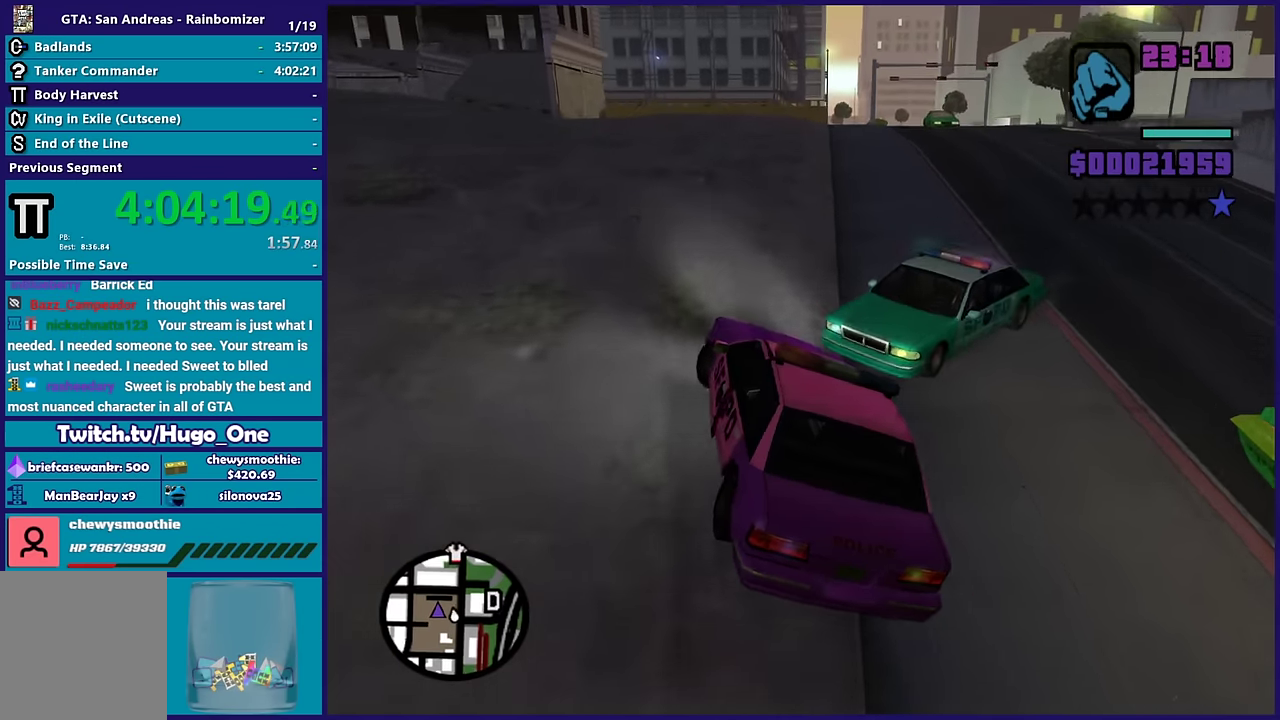
{"buttons": ["R2"], "left_stick": "right", "right_stick": "center", "events": [[83, "left_stick", "right"], [133, "right_stick", "down"], [200, "right_stick", "center"], [400, "right_stick", "down-left"], [500, "right_stick", "center"]]}
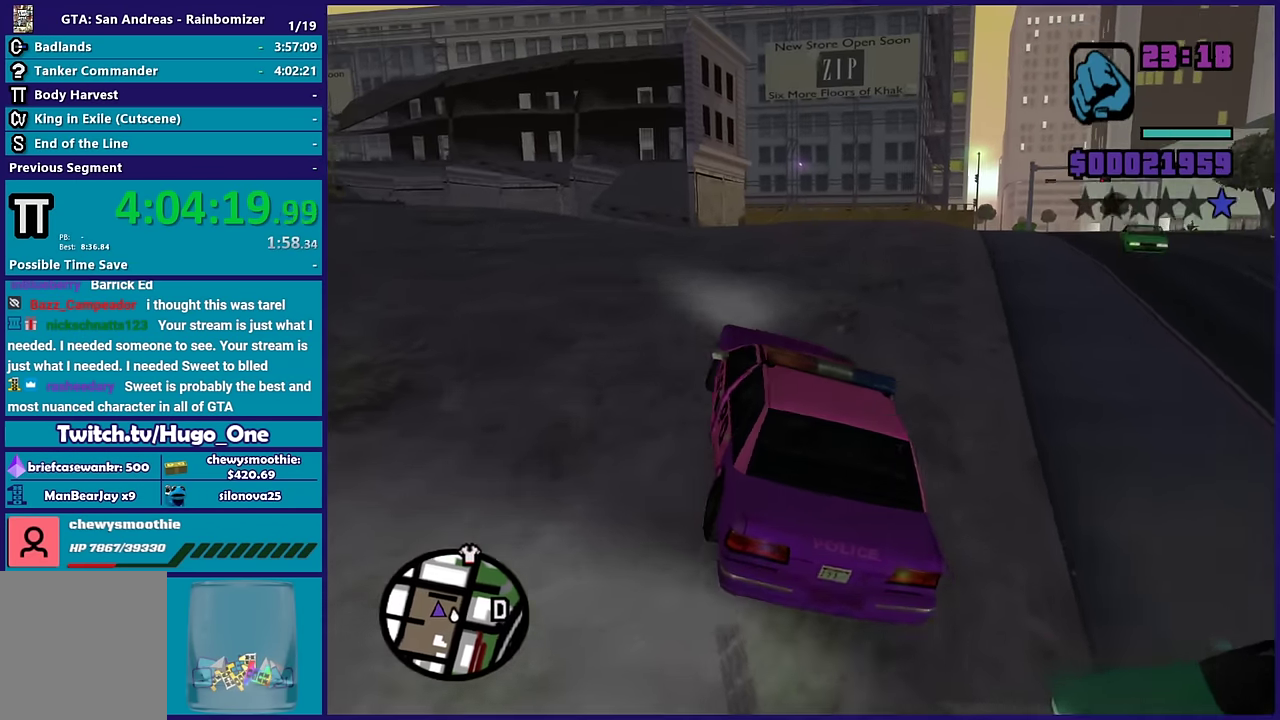
{"buttons": ["R2"], "left_stick": "center", "right_stick": "right", "events": [[83, "right_stick", "down-right"], [100, "left_stick", "up-right"], [167, "left_stick", "right"], [350, "left_stick", "center"], [500, "right_stick", "right"]]}
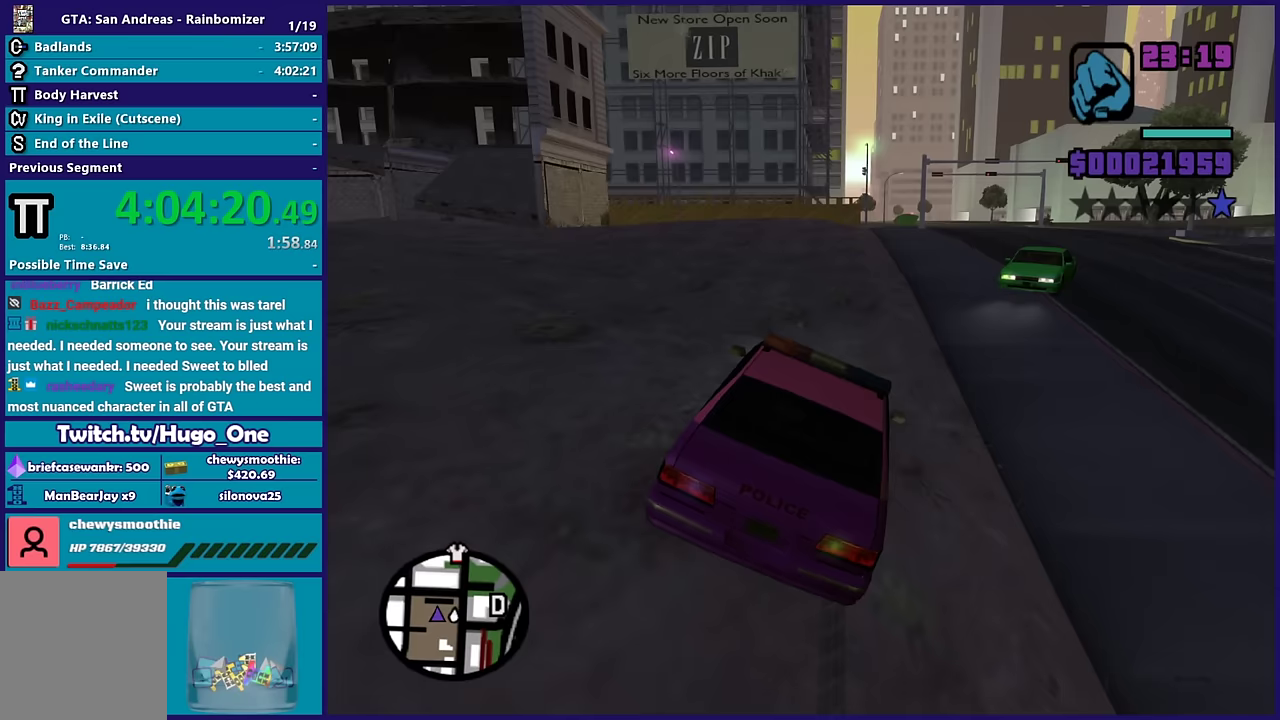
{"buttons": ["R2"], "left_stick": "right", "right_stick": "down-right", "events": [[150, "left_stick", "left"], [217, "right_stick", "down-right"], [300, "left_stick", "center"], [367, "right_stick", "down"], [383, "left_stick", "right"], [500, "right_stick", "down-right"]]}